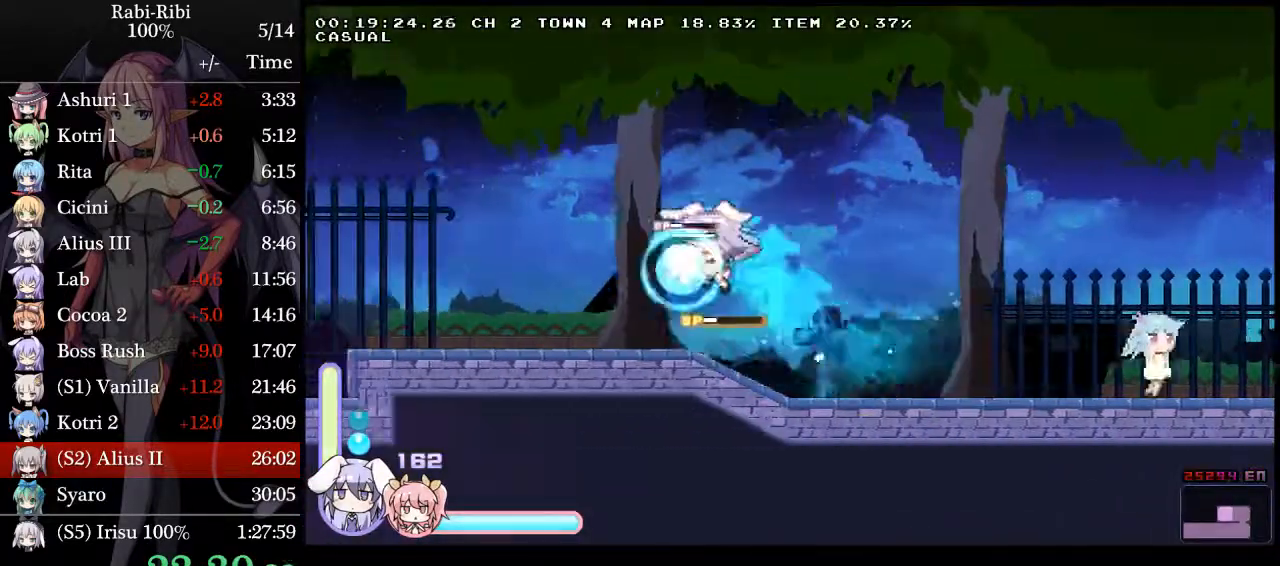
Gameplay with a controller (Xbox layout); each line is a JSON object with the inputs held at the frame after it. "events" lists button and stick changes between this image and that frame as [ms after this image, input, new state], when the widget could be followed in between. Not read: L2 L3 R3 SELECT START.
{"buttons": ["DPAD_LEFT"], "events": [[333, "DPAD_DOWN", "down"], [467, "DPAD_DOWN", "up"]]}
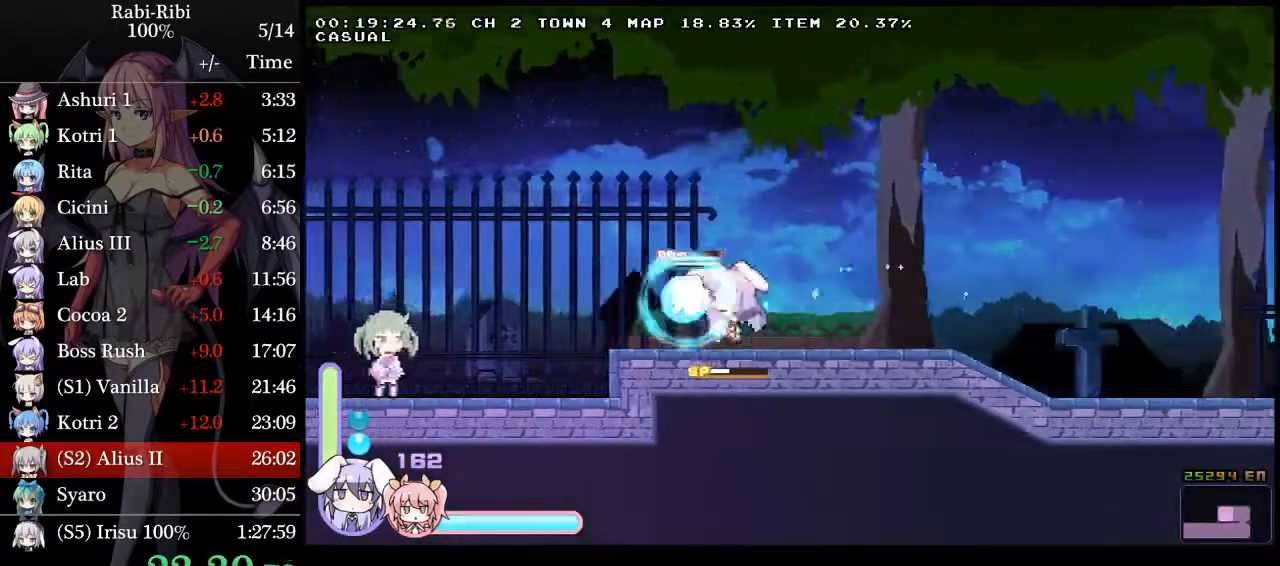
{"buttons": ["DPAD_DOWN", "DPAD_LEFT"], "events": [[17, "A", "down"], [67, "A", "up"], [317, "DPAD_DOWN", "down"], [367, "A", "down"], [483, "A", "up"]]}
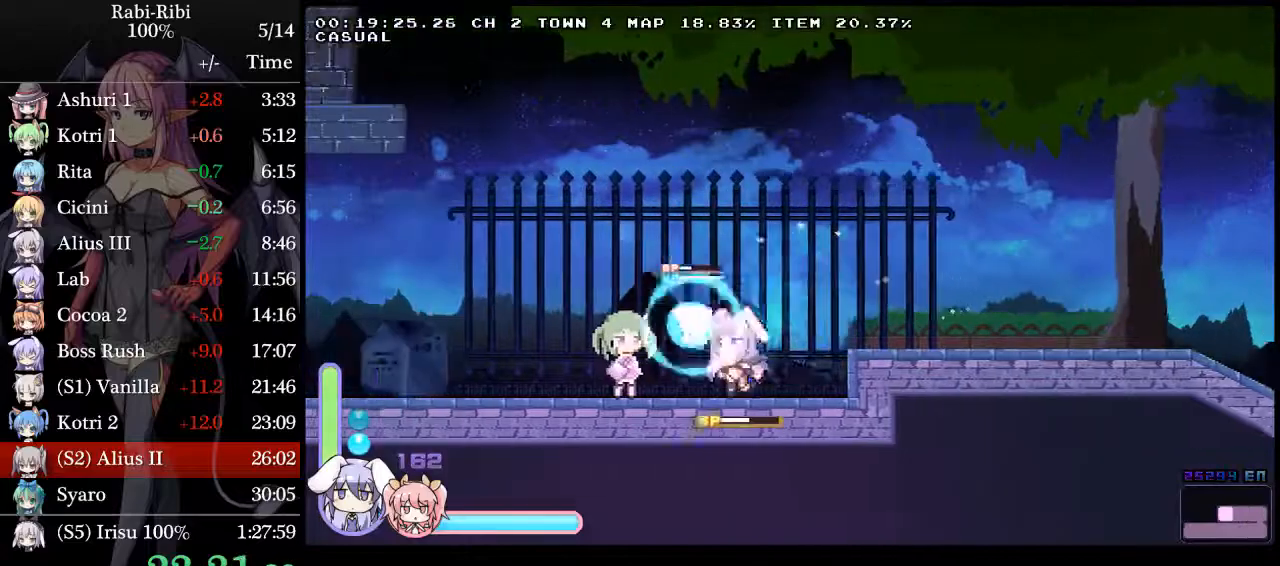
{"buttons": ["DPAD_LEFT"], "events": [[50, "A", "down"], [100, "A", "up"], [167, "DPAD_DOWN", "up"], [183, "A", "down"], [267, "A", "up"]]}
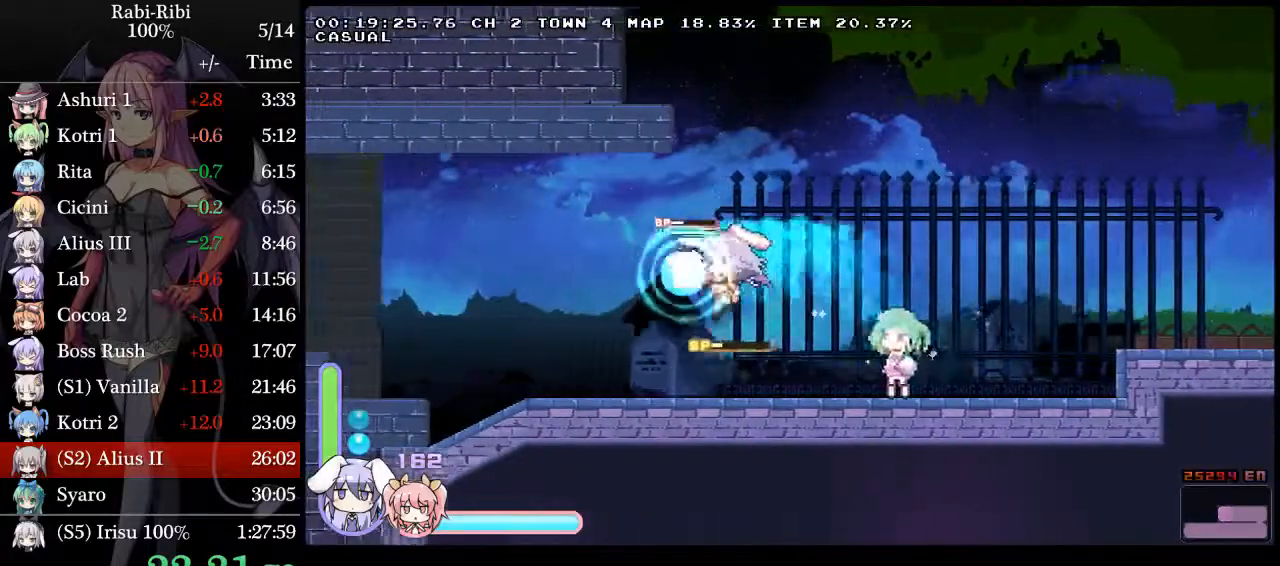
{"buttons": ["A", "DPAD_LEFT"], "events": [[217, "DPAD_DOWN", "down"], [267, "A", "down"], [317, "A", "up"], [333, "DPAD_DOWN", "up"], [450, "A", "down"]]}
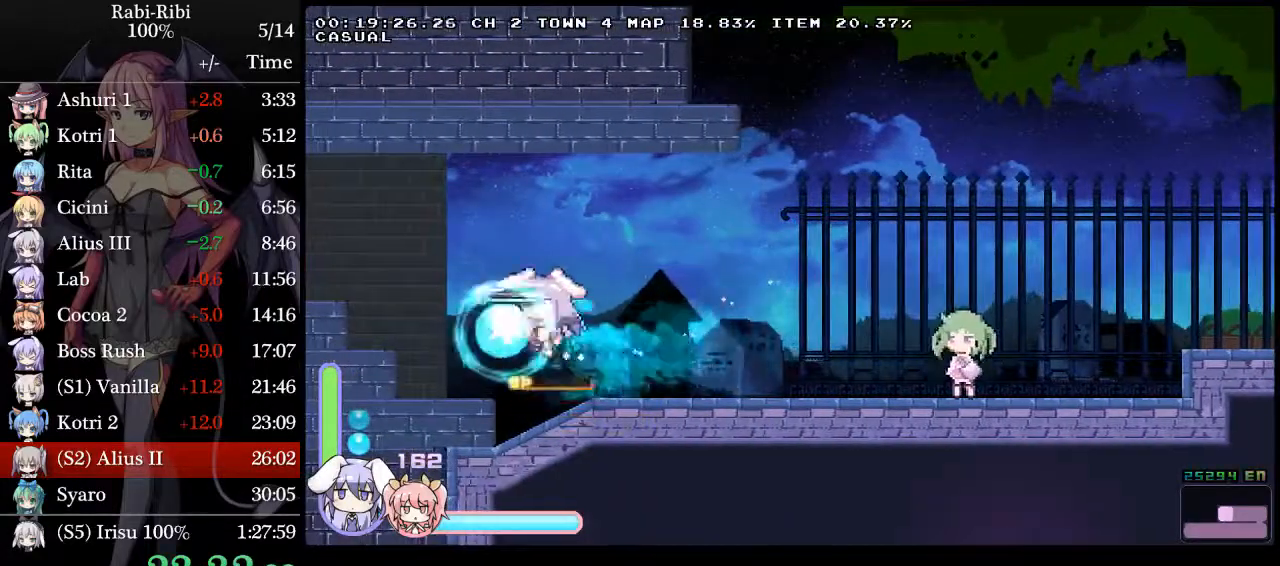
{"buttons": ["DPAD_LEFT"], "events": [[117, "A", "up"]]}
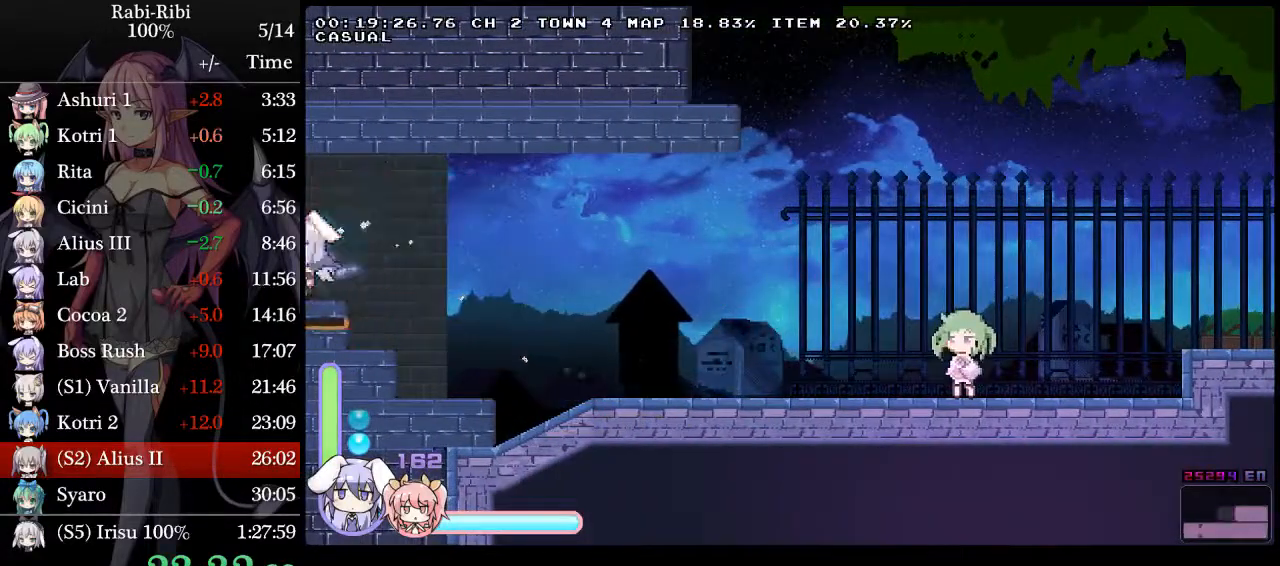
{"buttons": ["A", "DPAD_LEFT"], "events": [[300, "DPAD_DOWN", "down"], [317, "A", "down"], [400, "A", "up"], [433, "DPAD_DOWN", "up"], [467, "A", "down"]]}
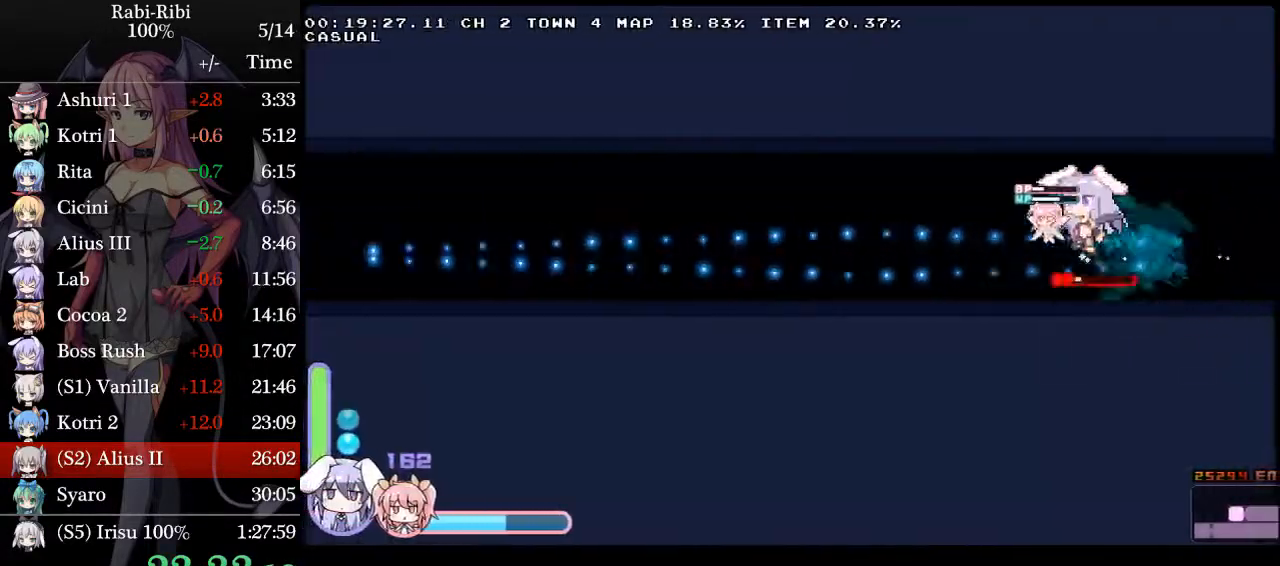
{"buttons": ["DPAD_LEFT"], "events": [[33, "A", "up"]]}
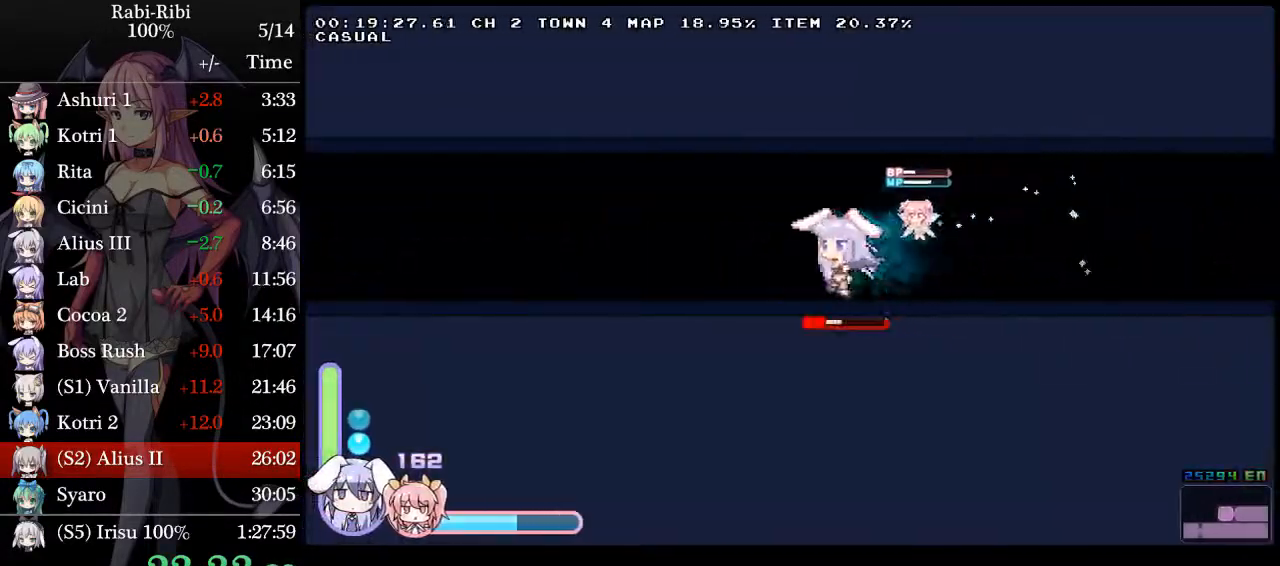
{"buttons": ["DPAD_LEFT"], "events": [[50, "DPAD_DOWN", "down"], [200, "DPAD_DOWN", "up"]]}
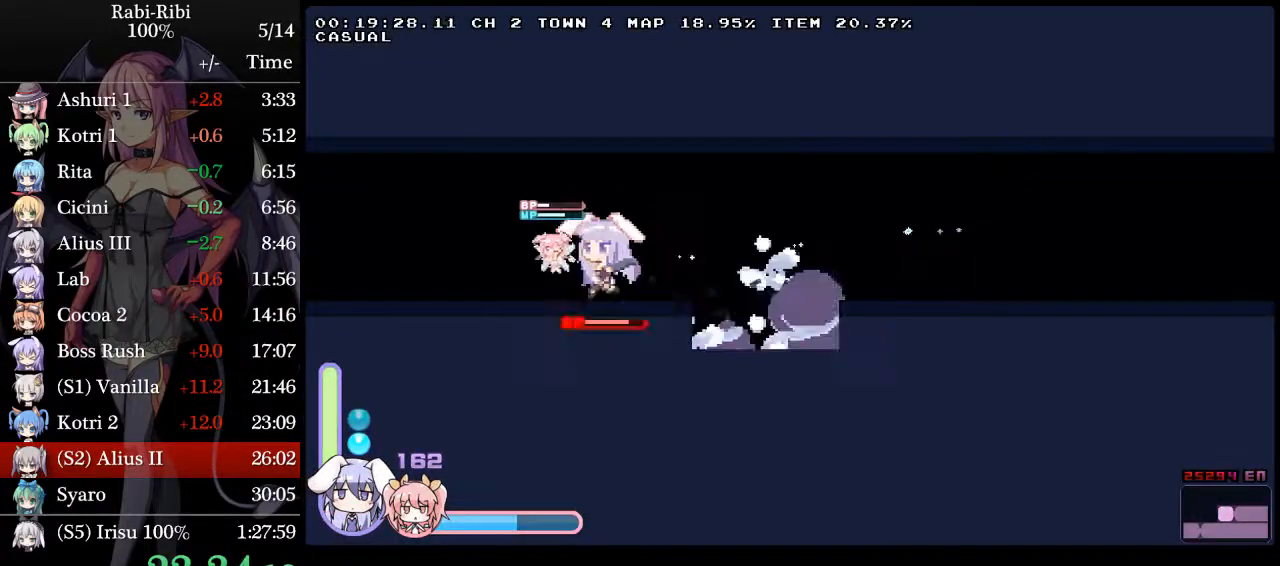
{"buttons": ["DPAD_LEFT"], "events": [[17, "DPAD_DOWN", "down"], [50, "A", "down"], [100, "A", "up"], [133, "DPAD_DOWN", "up"], [183, "A", "down"], [233, "A", "up"]]}
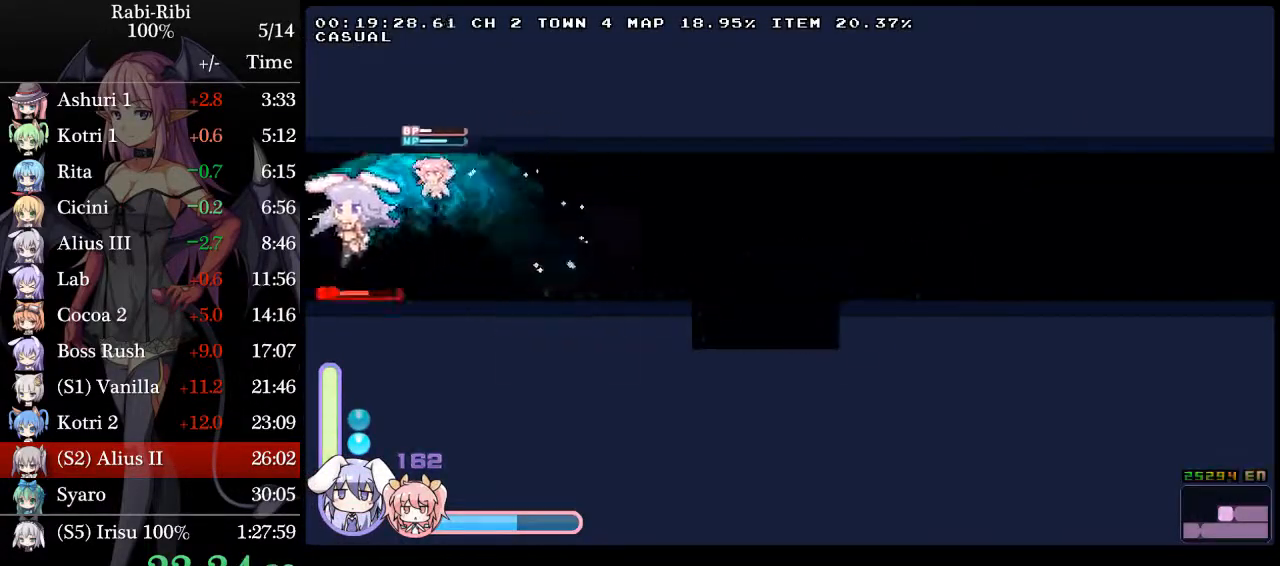
{"buttons": ["A", "DPAD_LEFT"], "events": [[250, "DPAD_DOWN", "down"], [300, "A", "down"], [383, "A", "up"], [417, "DPAD_DOWN", "up"], [450, "A", "down"]]}
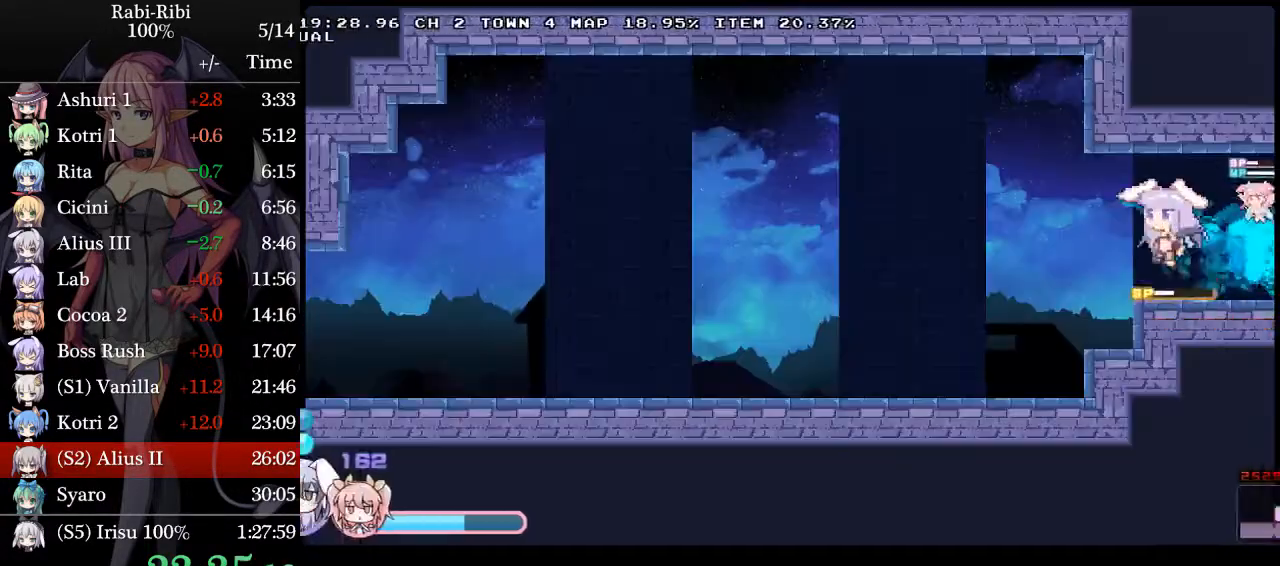
{"buttons": ["DPAD_LEFT"], "events": [[83, "A", "up"]]}
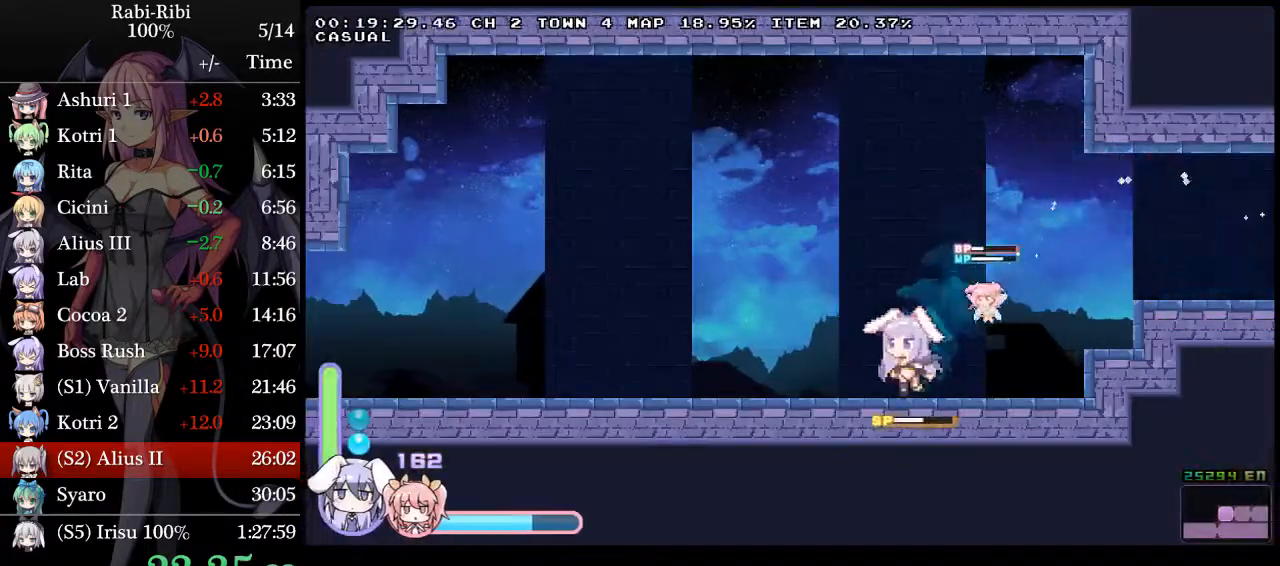
{"buttons": ["A", "DPAD_LEFT"], "events": [[83, "A", "down"], [200, "DPAD_DOWN", "down"], [233, "A", "up"], [283, "A", "down"], [383, "DPAD_DOWN", "up"], [417, "A", "up"], [500, "A", "down"]]}
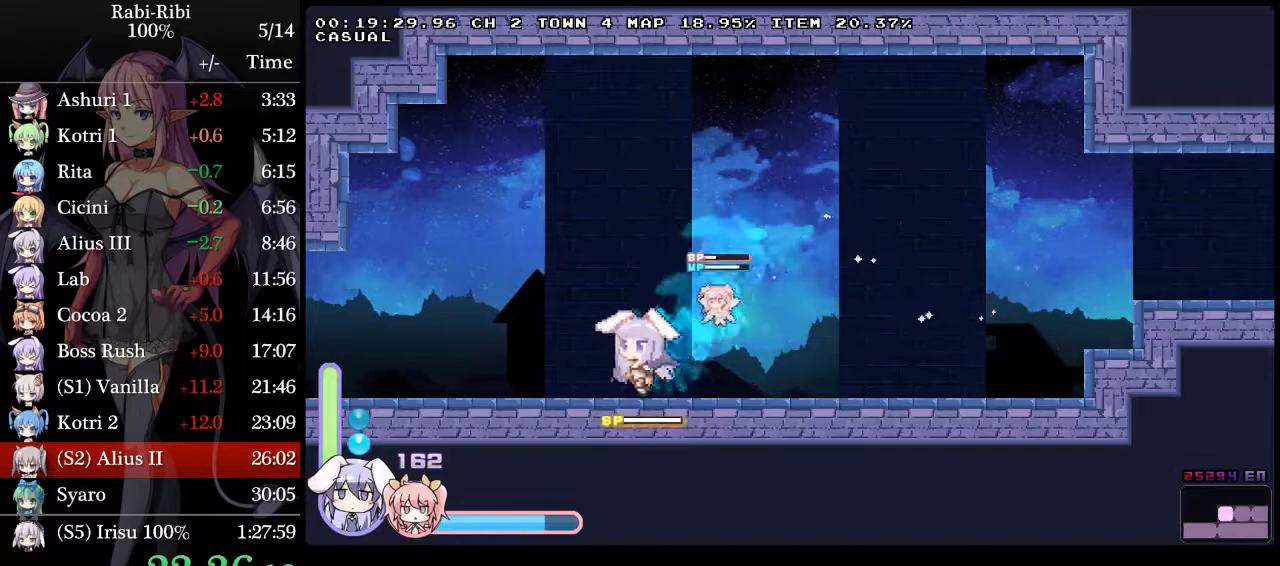
{"buttons": ["A", "DPAD_LEFT"], "events": [[283, "A", "up"], [283, "DPAD_DOWN", "down"], [367, "A", "down"], [467, "DPAD_DOWN", "up"]]}
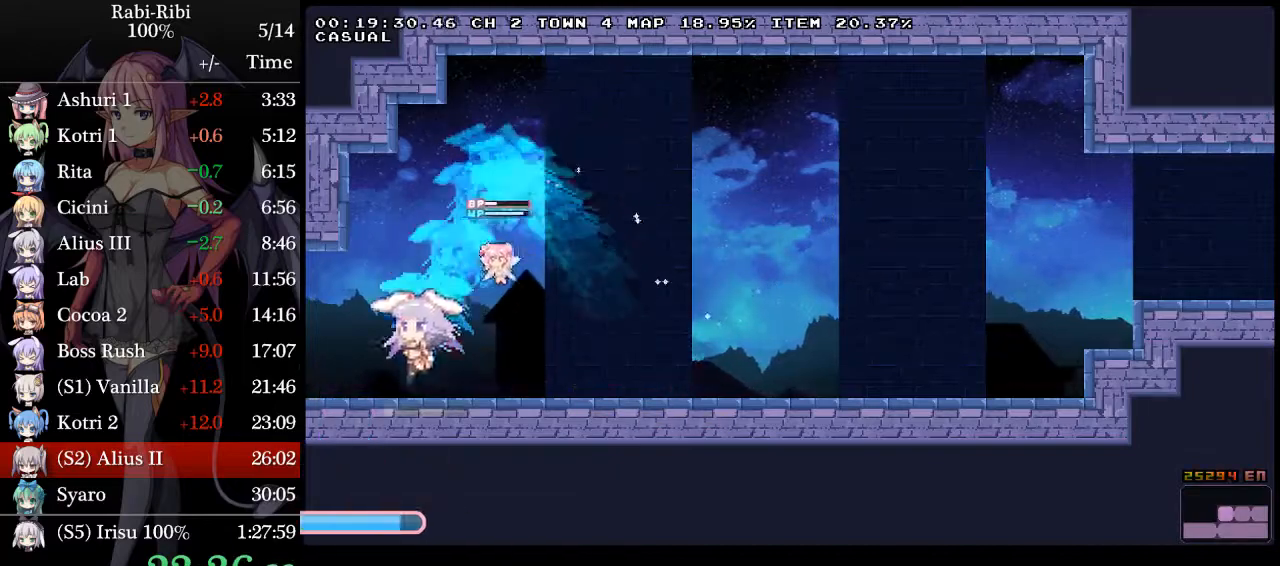
{"buttons": ["DPAD_DOWN"], "events": [[100, "A", "up"], [450, "DPAD_DOWN", "down"], [450, "DPAD_LEFT", "up"]]}
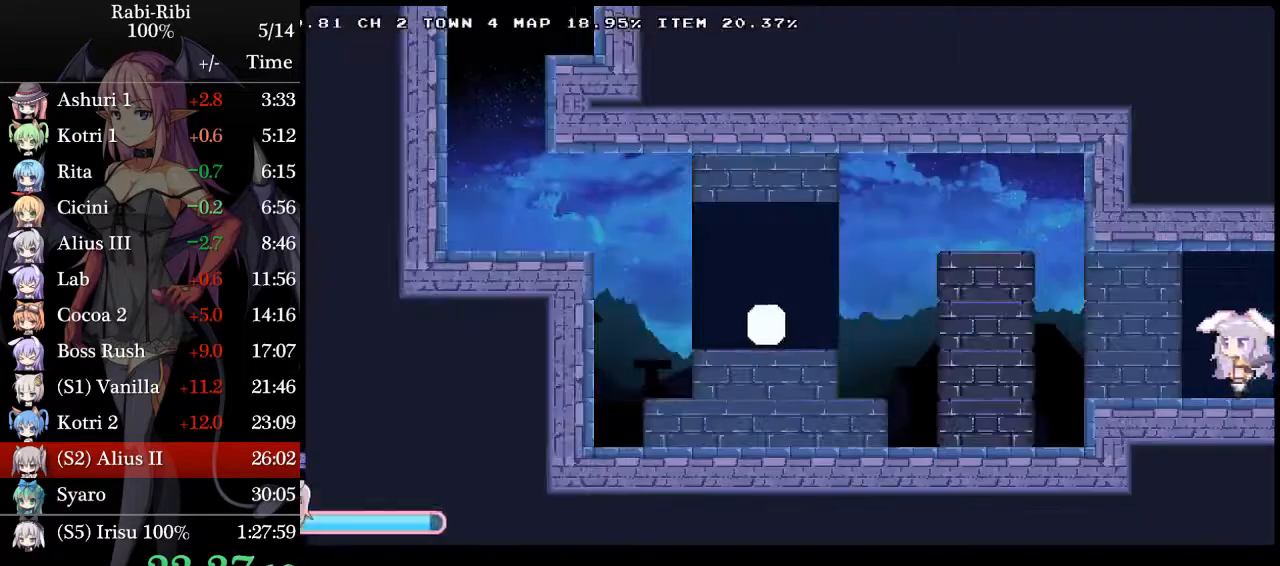
{"buttons": ["DPAD_LEFT"], "events": [[17, "R2", "down"], [117, "R2", "up"], [133, "DPAD_DOWN", "up"], [400, "DPAD_LEFT", "down"]]}
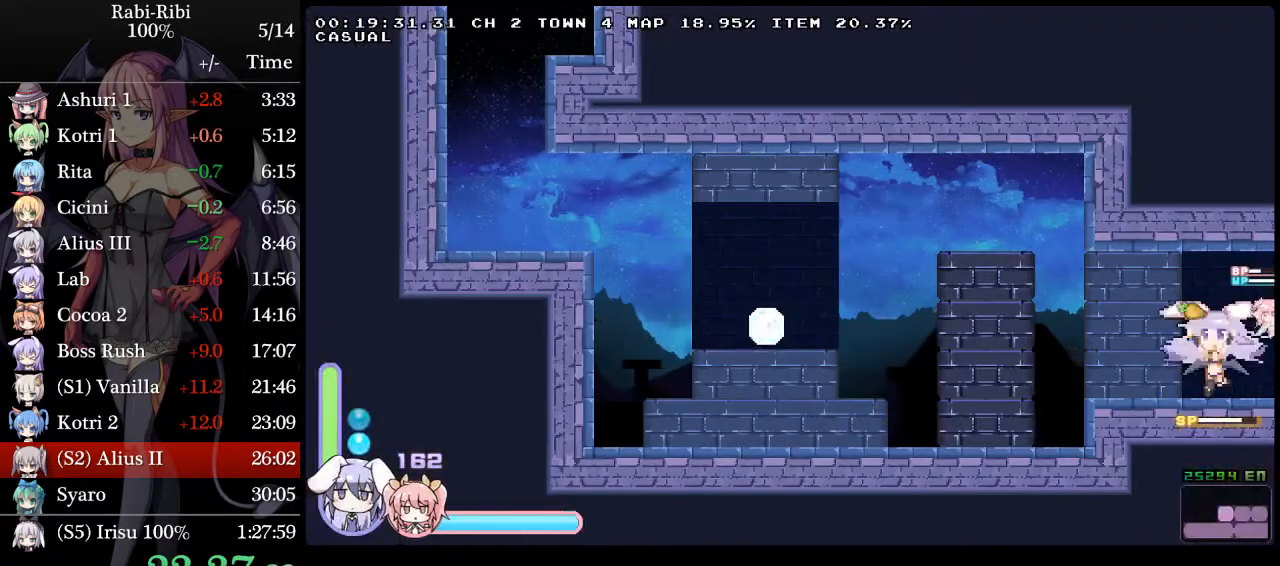
{"buttons": ["A", "DPAD_DOWN", "DPAD_LEFT"], "events": [[383, "A", "down"], [383, "DPAD_DOWN", "down"]]}
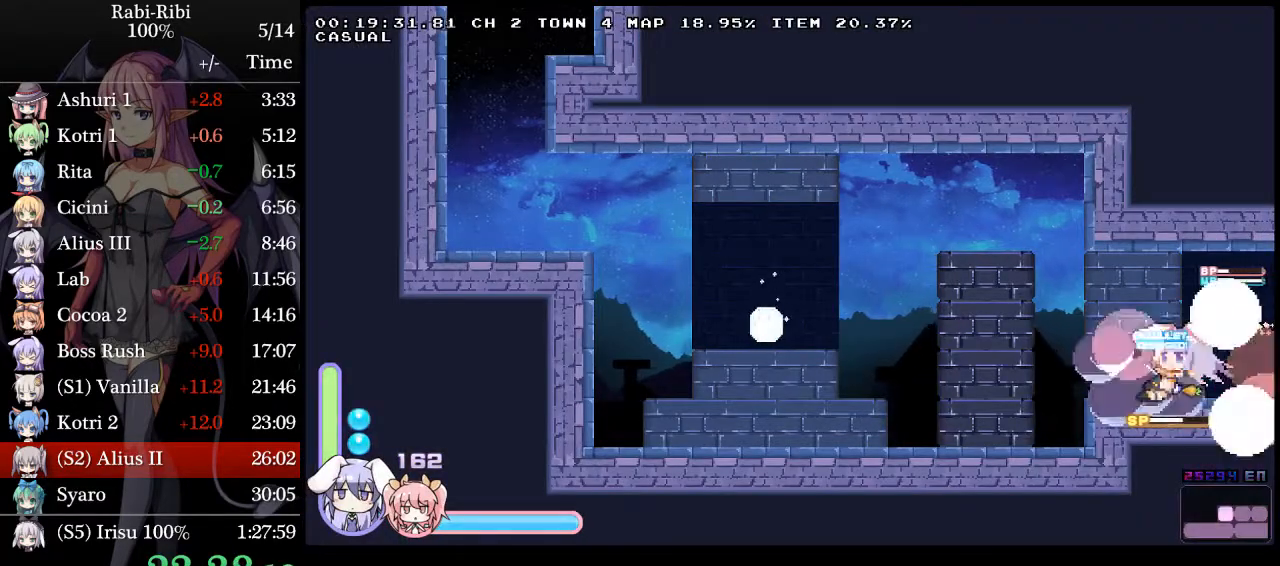
{"buttons": ["A", "DPAD_LEFT"], "events": [[33, "A", "up"], [50, "DPAD_DOWN", "up"], [367, "A", "down"]]}
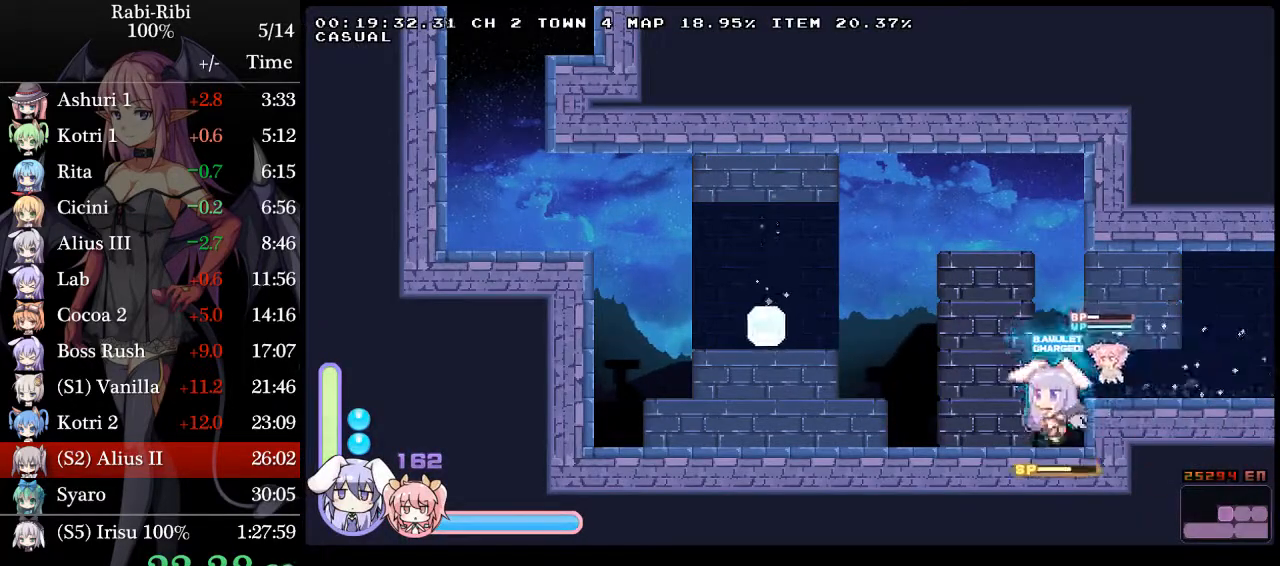
{"buttons": ["A", "DPAD_DOWN", "DPAD_LEFT"], "events": [[383, "A", "up"], [383, "DPAD_DOWN", "down"], [433, "A", "down"]]}
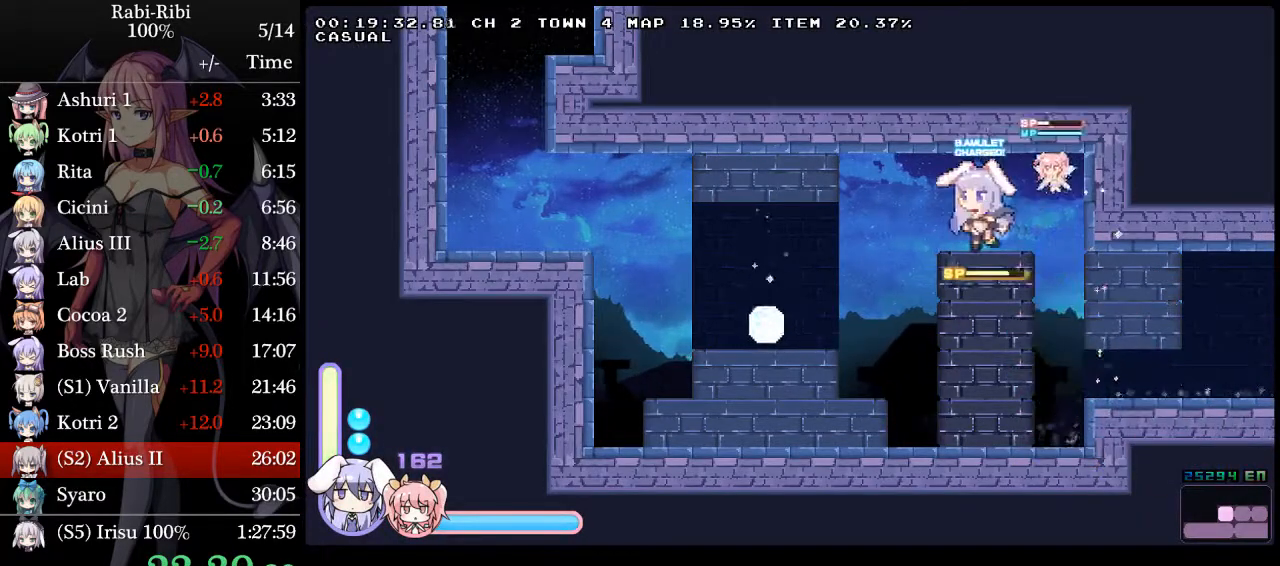
{"buttons": ["DPAD_LEFT"], "events": [[17, "DPAD_DOWN", "up"], [50, "A", "up"]]}
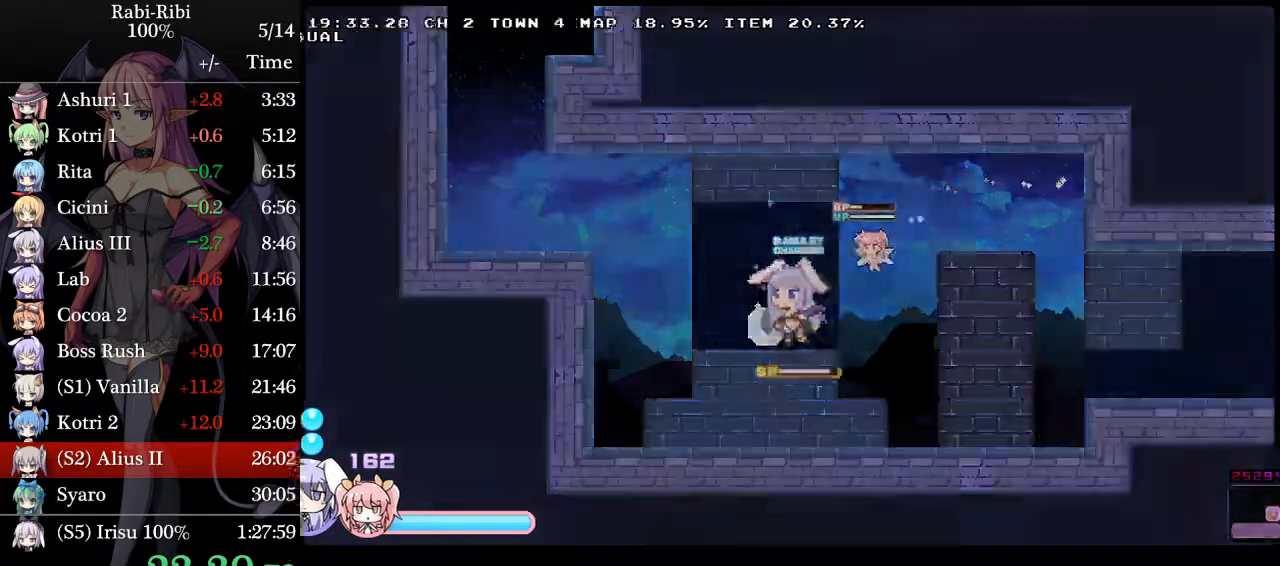
{"buttons": ["A", "DPAD_LEFT"], "events": [[83, "A", "down"], [183, "A", "up"], [267, "A", "down"], [350, "A", "up"], [417, "A", "down"]]}
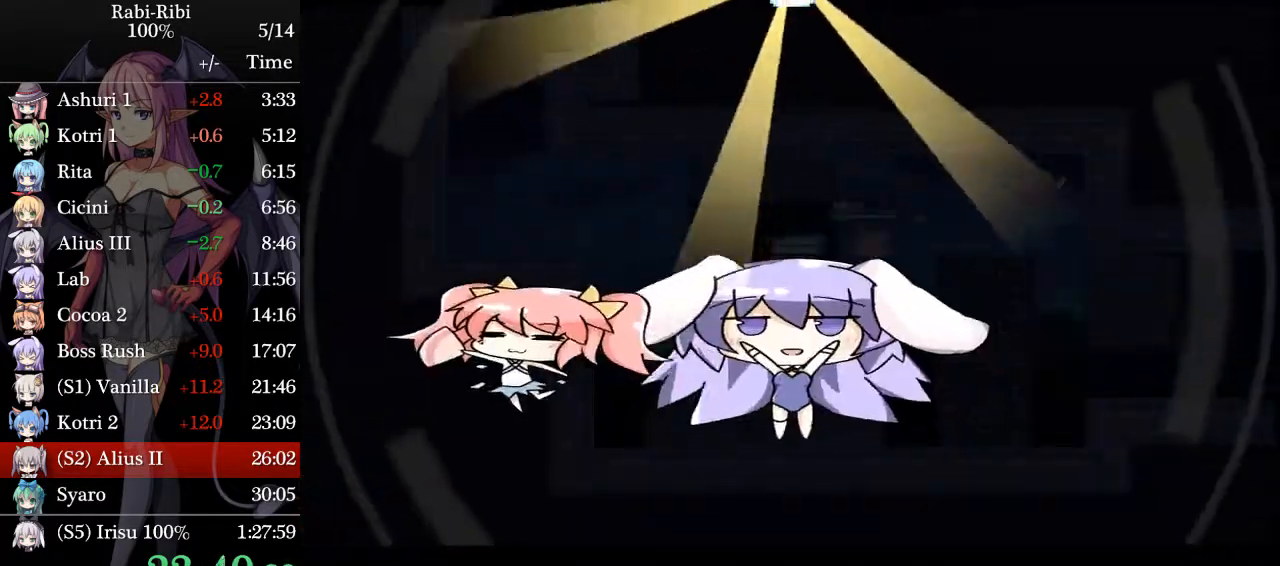
{"buttons": ["A", "DPAD_LEFT"], "events": [[50, "A", "up"], [133, "A", "down"], [217, "A", "up"], [283, "A", "down"], [383, "A", "up"], [467, "A", "down"]]}
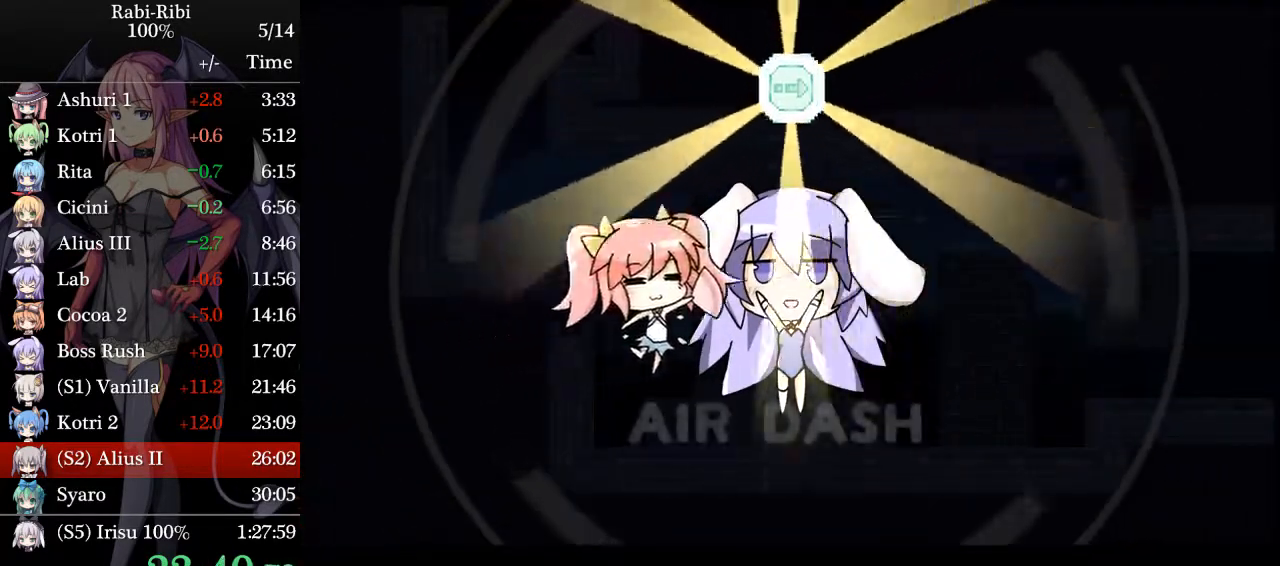
{"buttons": ["A", "DPAD_LEFT"], "events": [[67, "A", "up"], [150, "A", "down"], [233, "A", "up"], [300, "A", "down"], [383, "A", "up"], [433, "A", "down"]]}
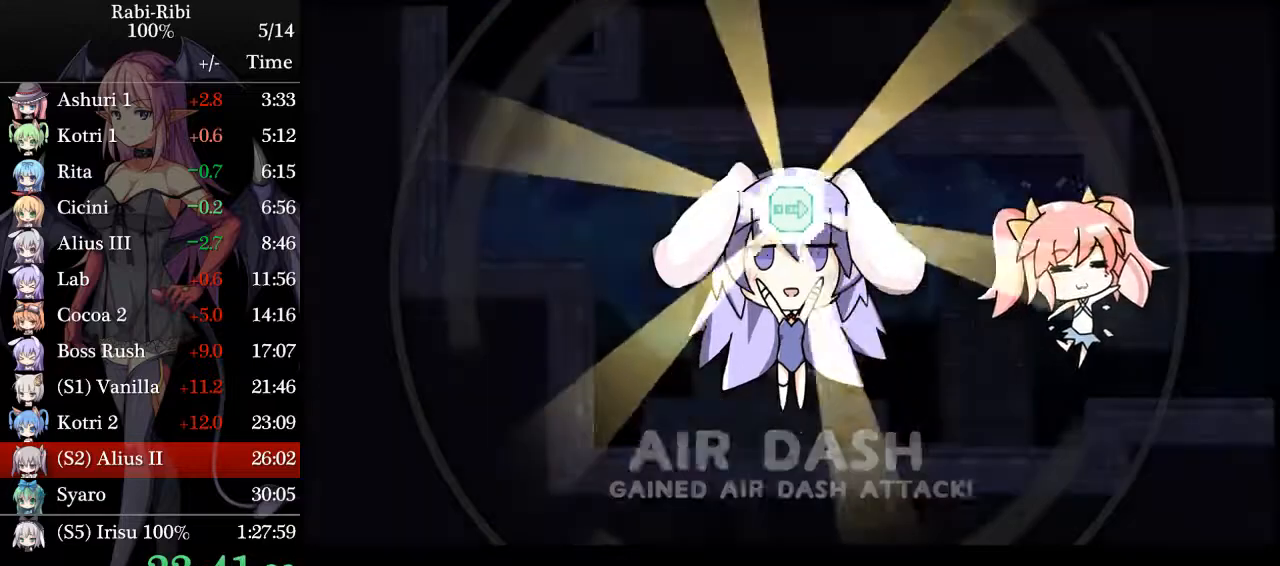
{"buttons": ["DPAD_LEFT"], "events": [[83, "A", "up"], [400, "A", "down"], [400, "DPAD_DOWN", "down"], [467, "A", "up"], [500, "DPAD_DOWN", "up"]]}
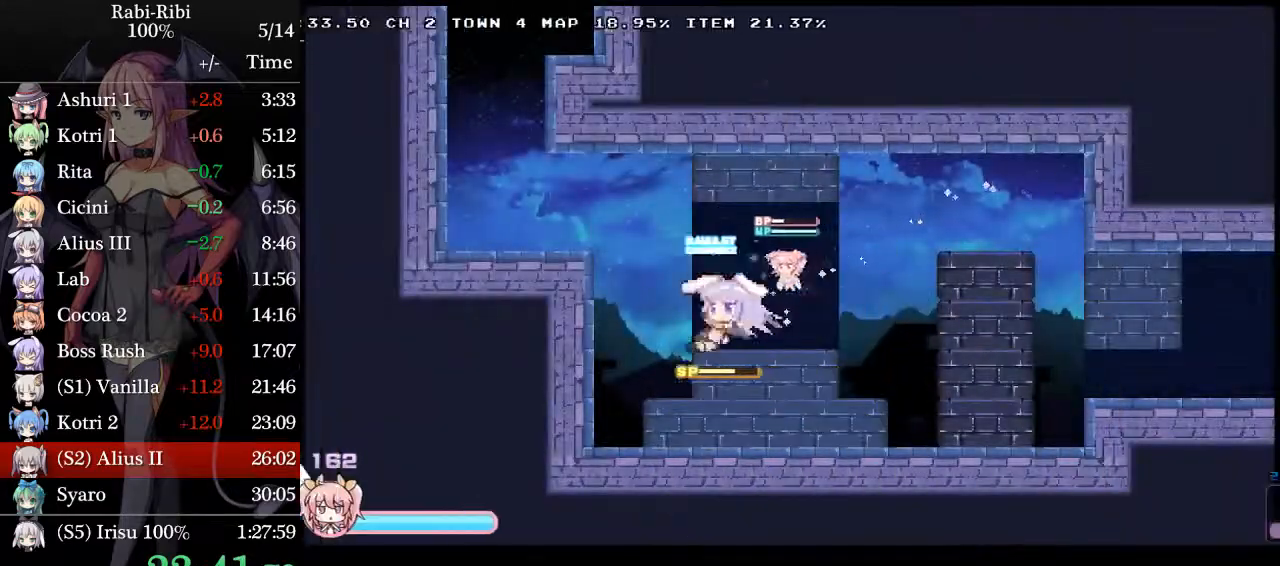
{"buttons": ["A", "DPAD_RIGHT"], "events": [[33, "A", "down"], [250, "A", "up"], [400, "DPAD_LEFT", "up"], [433, "DPAD_RIGHT", "down"], [450, "A", "down"]]}
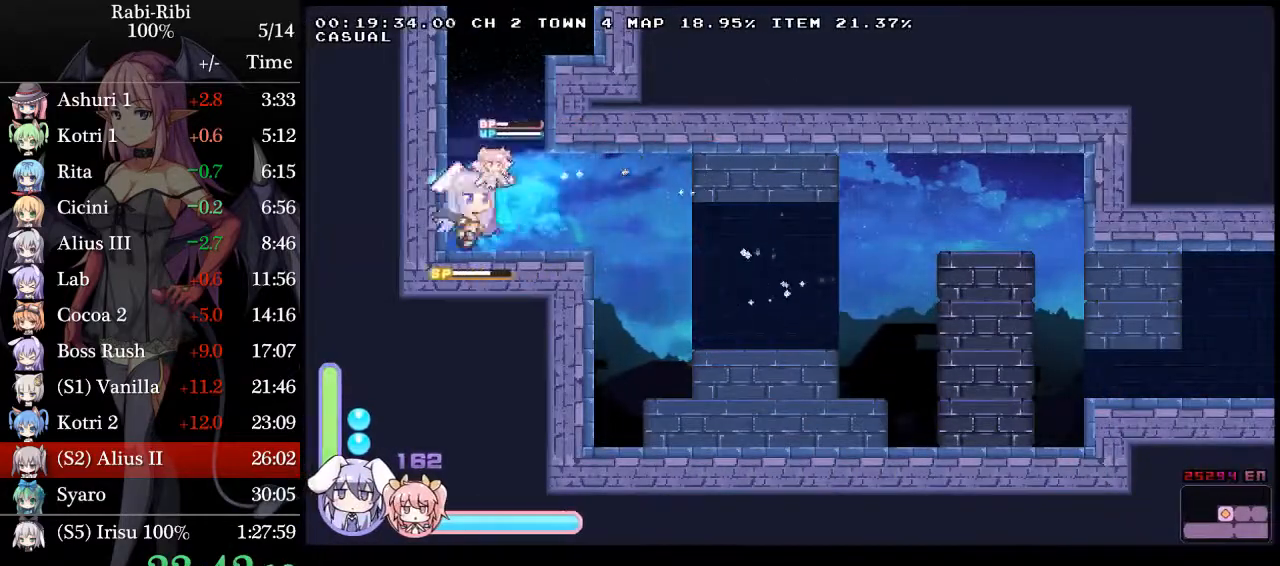
{"buttons": ["DPAD_RIGHT"], "events": [[367, "A", "up"]]}
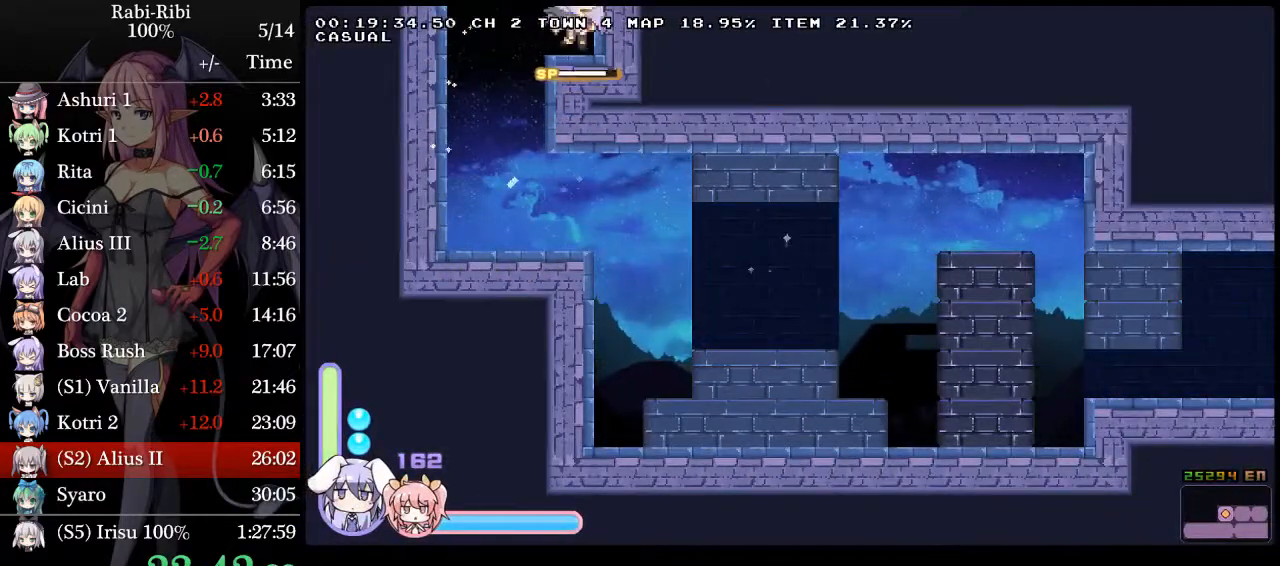
{"buttons": ["A", "DPAD_RIGHT"], "events": [[17, "A", "down"]]}
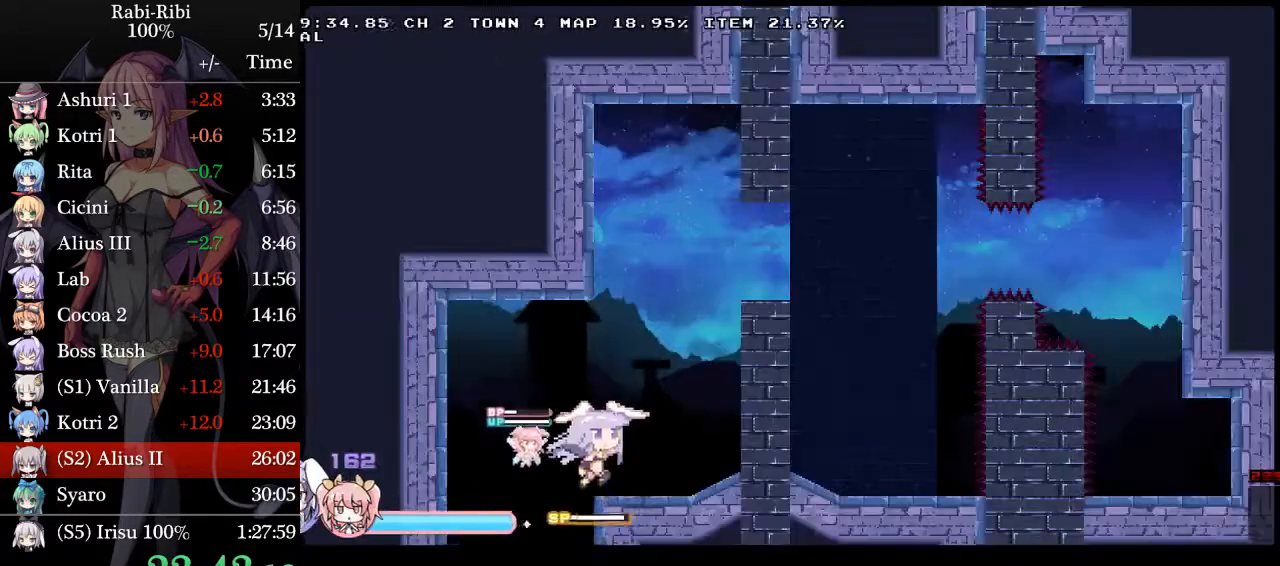
{"buttons": ["A", "DPAD_RIGHT"], "events": [[33, "DPAD_DOWN", "down"], [67, "A", "up"], [100, "A", "down"], [183, "A", "up"], [183, "DPAD_DOWN", "up"], [250, "A", "down"]]}
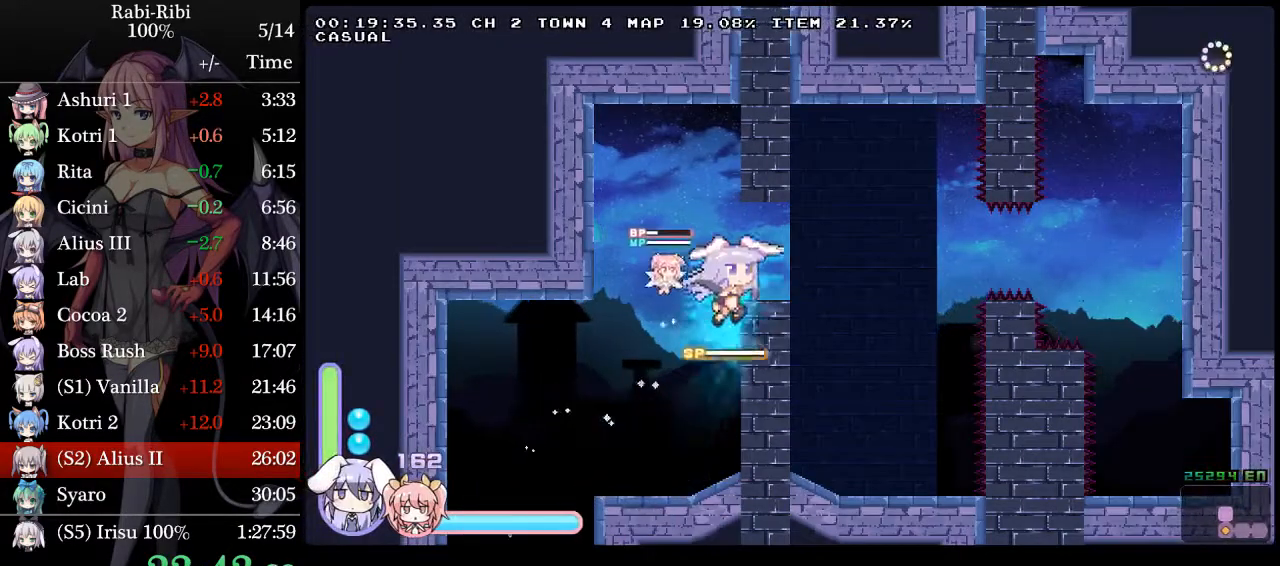
{"buttons": ["A", "DPAD_DOWN", "DPAD_LEFT"], "events": [[33, "DPAD_RIGHT", "up"], [83, "A", "up"], [167, "DPAD_RIGHT", "down"], [350, "A", "down"], [433, "A", "up"], [433, "DPAD_DOWN", "down"], [433, "DPAD_RIGHT", "up"], [450, "DPAD_LEFT", "down"], [483, "A", "down"]]}
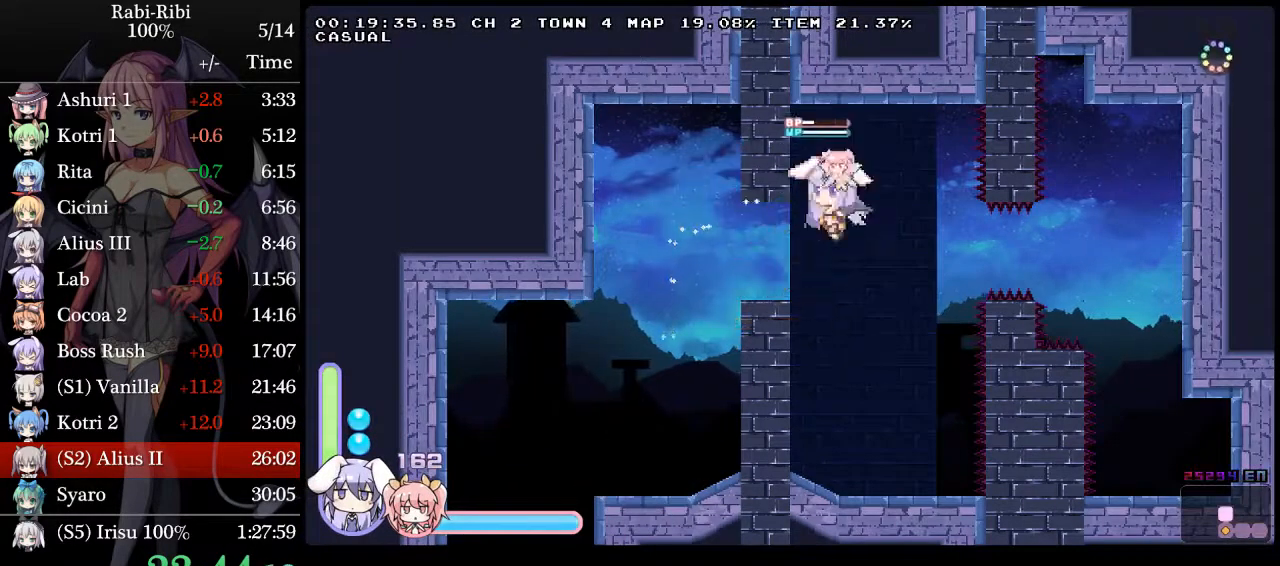
{"buttons": ["DPAD_RIGHT"], "events": [[33, "DPAD_DOWN", "up"], [50, "A", "up"], [83, "DPAD_LEFT", "up"], [83, "DPAD_RIGHT", "down"], [117, "A", "down"], [433, "A", "up"]]}